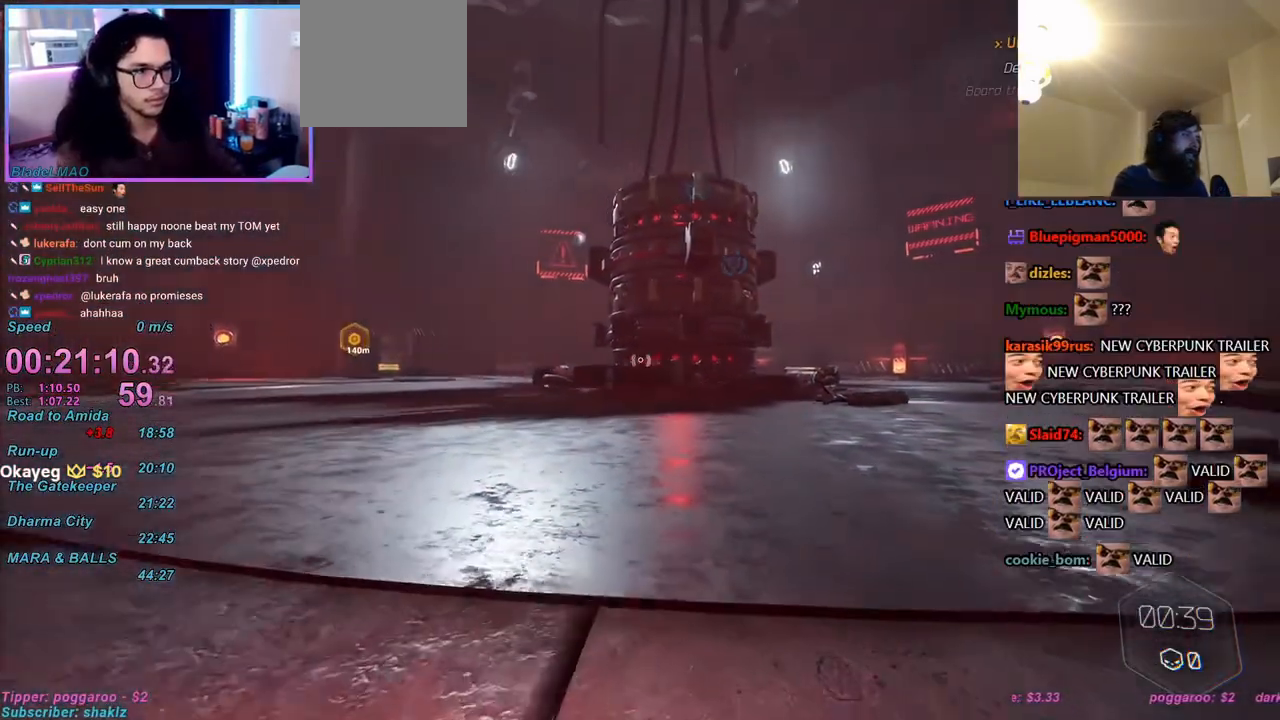
Gameplay with keyboard and mouse; each line is a JSON object with the keys and mouse buttons held at the frame after it. "events" lists presses ("down") and releases ("up") of "1", "2", "3", "4", "a", "alt", "c", "caps_lock", "ctrl", "d", "e", "f", "q", "r", "s", "shift", "space", "t", "tab", "v", "w", "x", "z", "mouse_left", "mouse_wheel" and "mouse_right" between this image and that frame as [ms after this image, input, new state], when the widget could be followed in between. "mouse_left", "mouse_wheel", "mouse_right" = the "left", "wheel", "right" buttons of the "mouse" list. No other keys are recorded. "wheel" means that the mouse wheel is clicked or scrolled. Mouse movement is not recorded.
{"keys": [], "mouse": [], "events": [[350, "s", "down"], [383, "s", "up"]]}
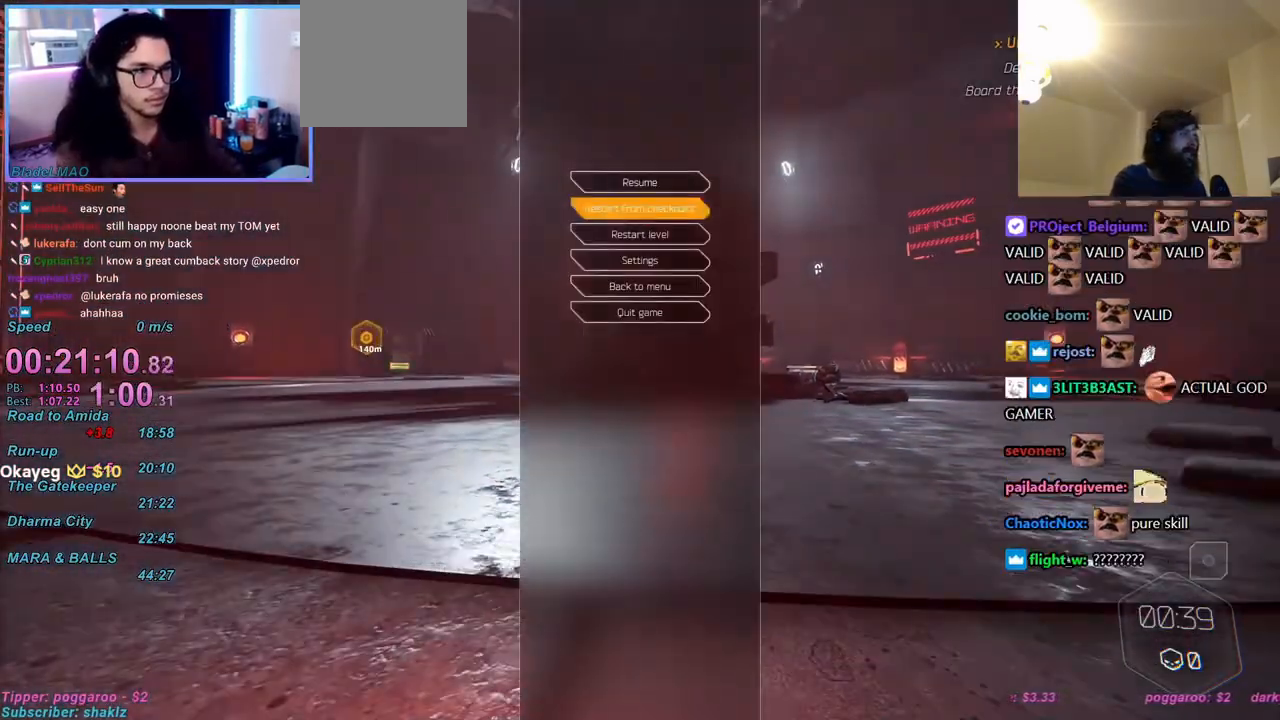
{"keys": [], "mouse": [], "events": []}
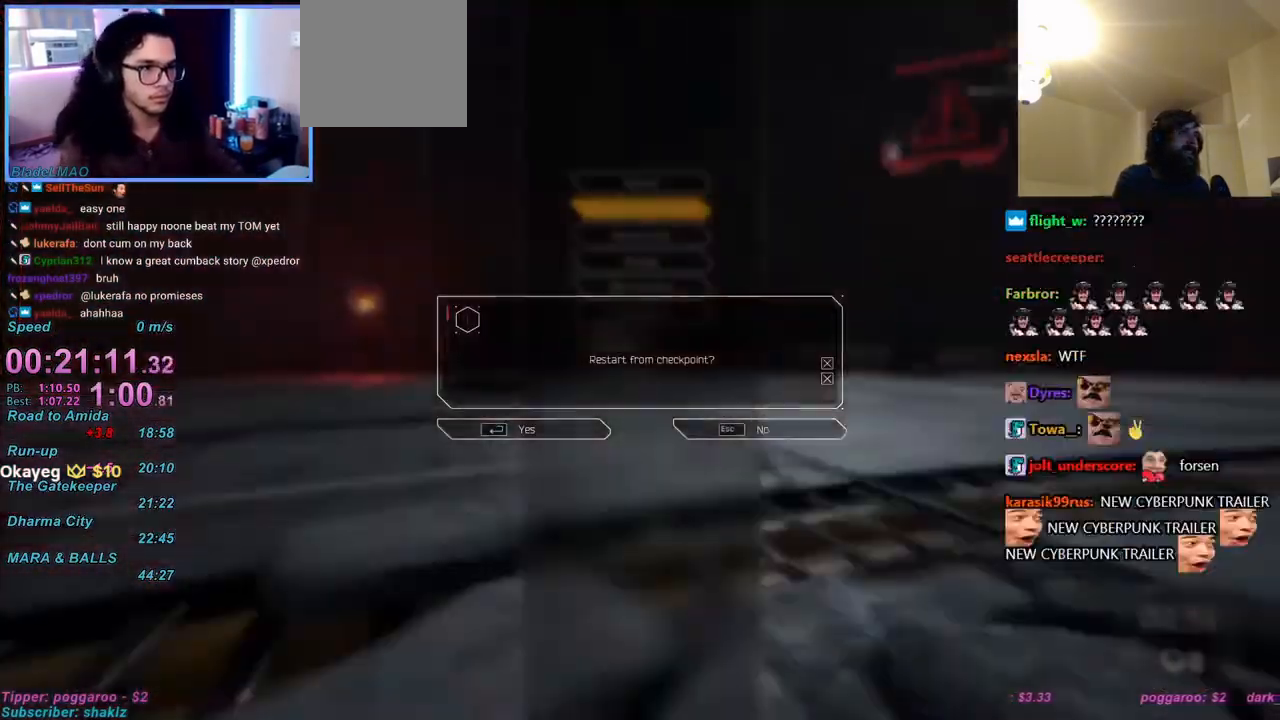
{"keys": ["ctrl", "w"], "mouse": [], "events": [[100, "w", "down"], [417, "ctrl", "down"]]}
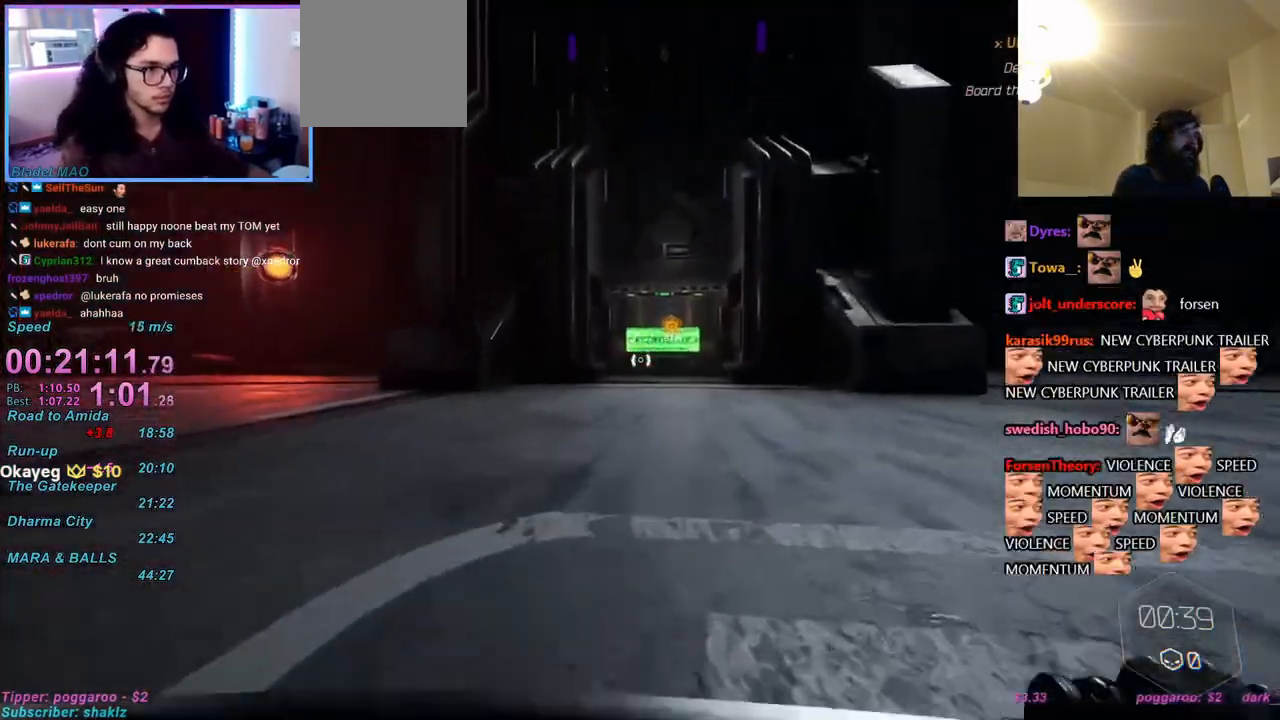
{"keys": ["w"], "mouse": [], "events": [[67, "mouse_right", "down"], [100, "mouse_right", "up"], [333, "ctrl", "up"], [333, "space", "down"], [383, "space", "up"]]}
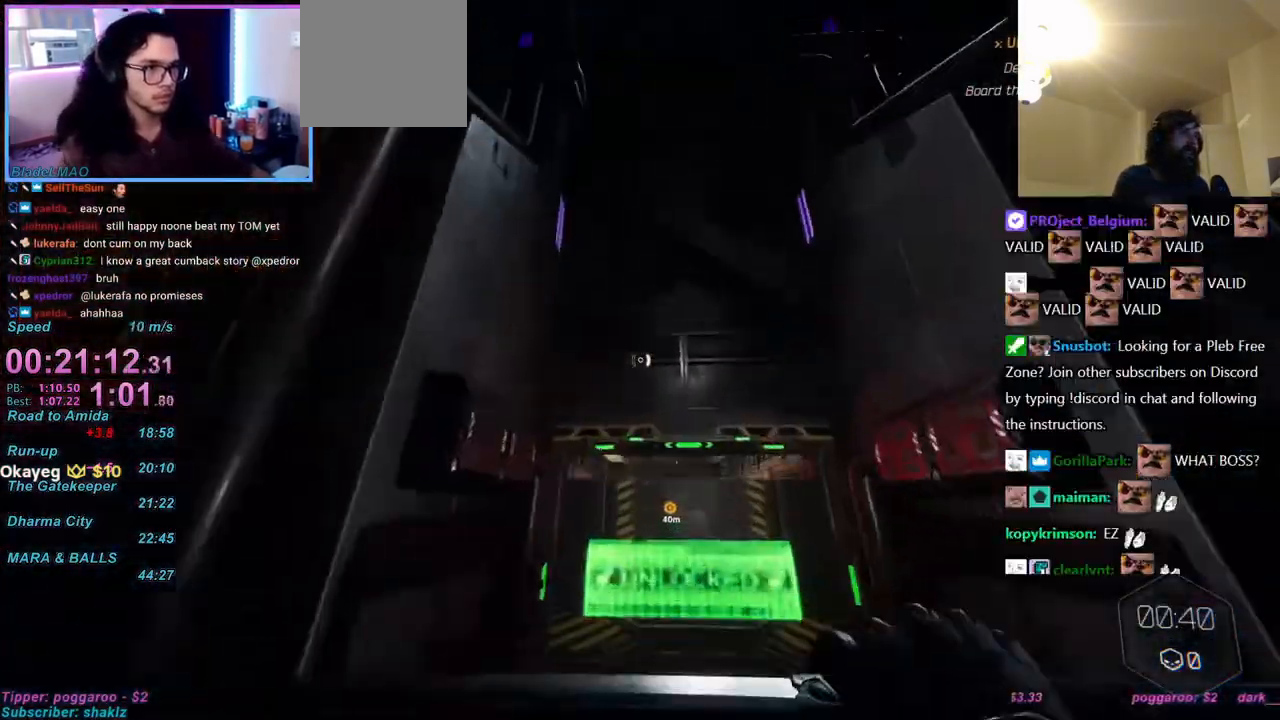
{"keys": ["w"], "mouse": [], "events": [[33, "mouse_right", "down"], [83, "mouse_right", "up"], [117, "d", "down"], [267, "d", "up"]]}
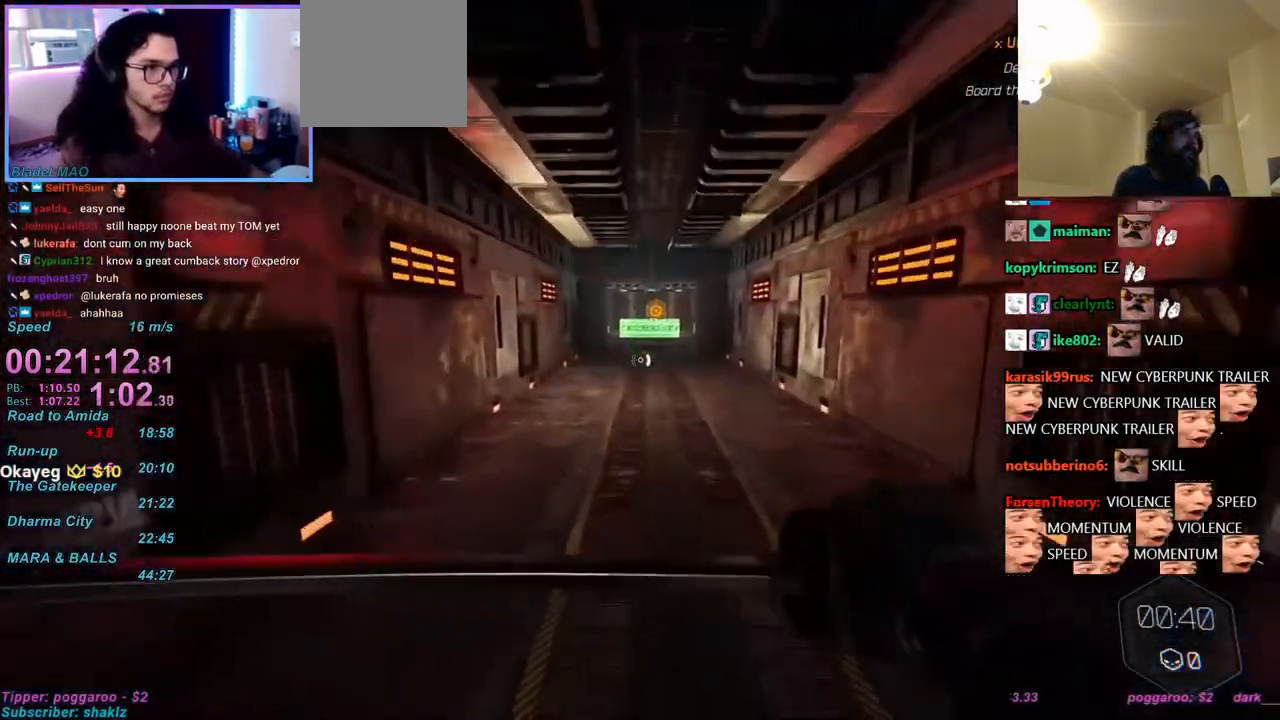
{"keys": ["w"], "mouse": [], "events": [[200, "ctrl", "down"], [200, "mouse_right", "down"], [233, "mouse_right", "up"], [417, "ctrl", "up"], [417, "space", "down"], [467, "space", "up"]]}
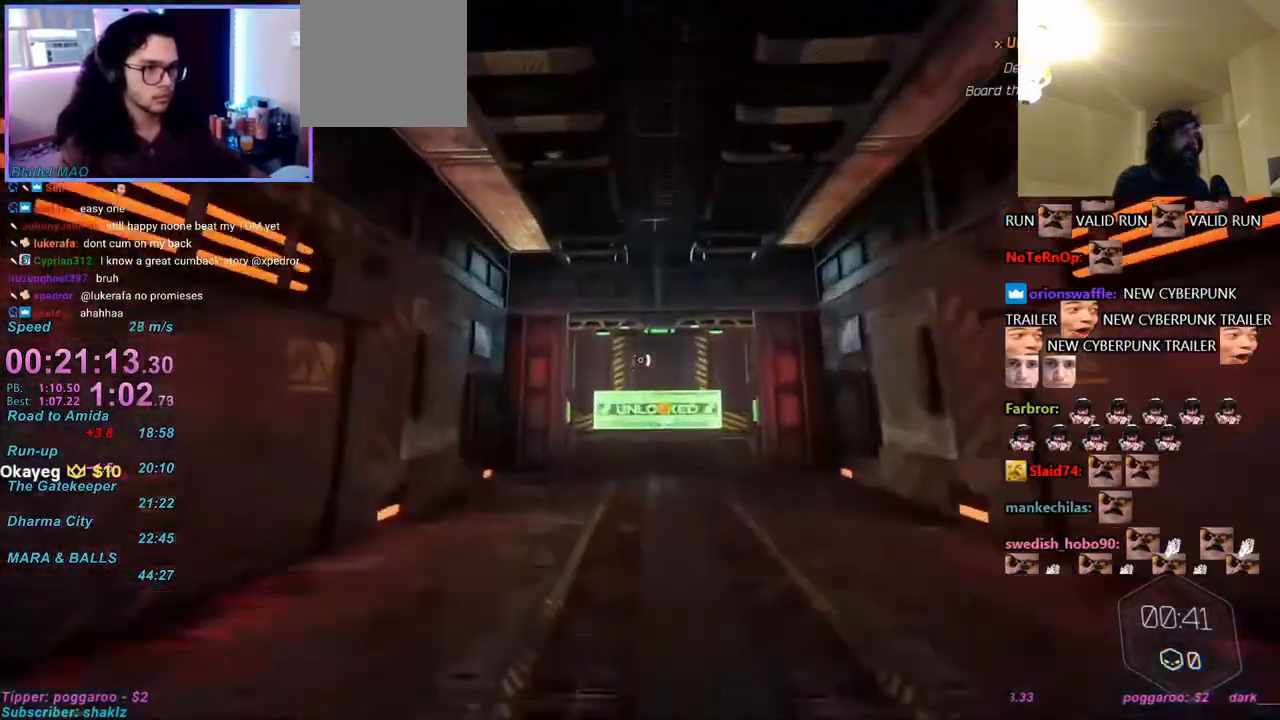
{"keys": ["a", "w"], "mouse": [], "events": [[100, "mouse_right", "down"], [150, "mouse_right", "up"], [433, "a", "down"]]}
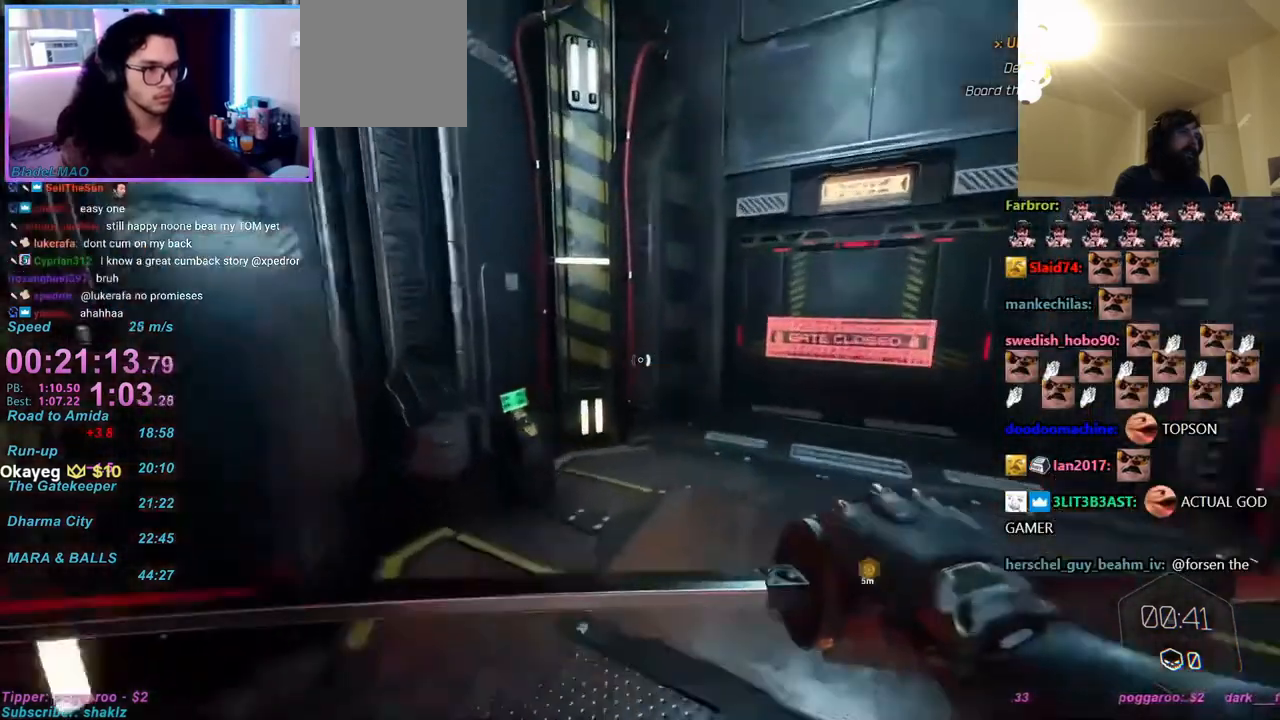
{"keys": ["a", "w"], "mouse": [], "events": [[33, "a", "up"], [117, "f", "down"], [217, "a", "down"], [217, "f", "up"], [317, "f", "down"], [350, "f", "up"], [417, "f", "down"], [450, "f", "up"]]}
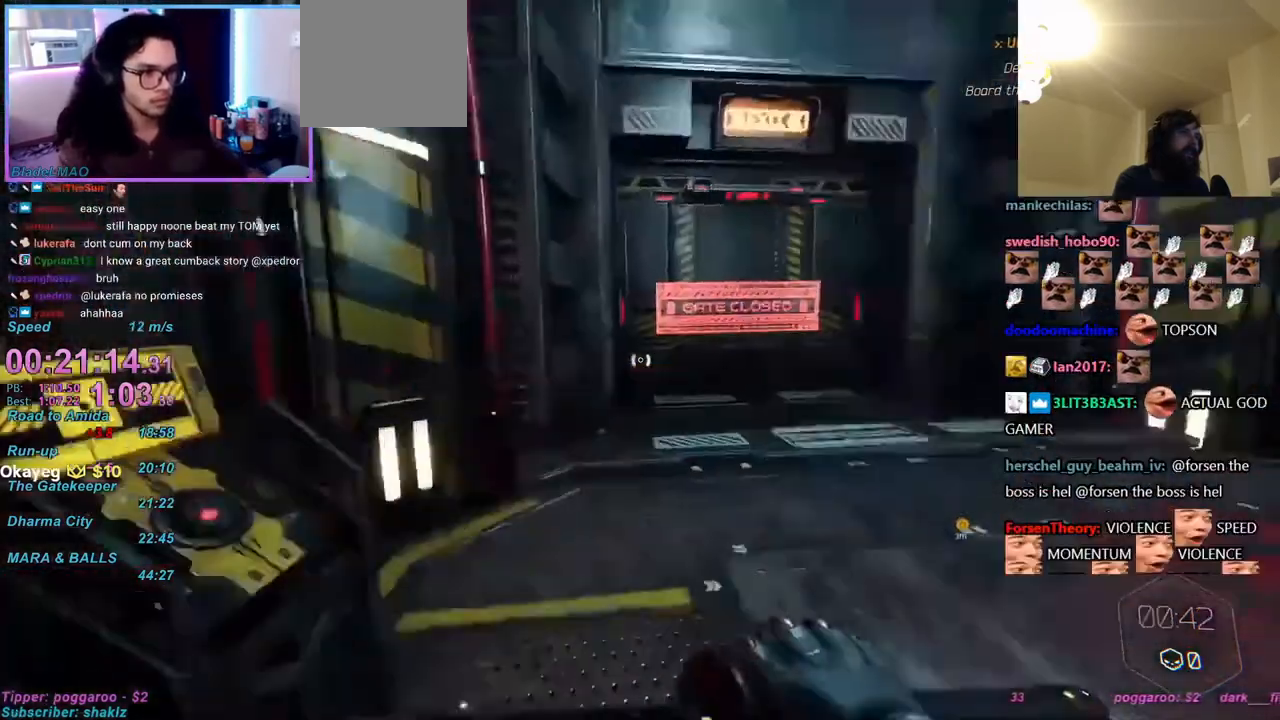
{"keys": [], "mouse": [], "events": [[50, "a", "up"], [233, "w", "up"], [417, "caps_lock", "down"], [467, "caps_lock", "up"]]}
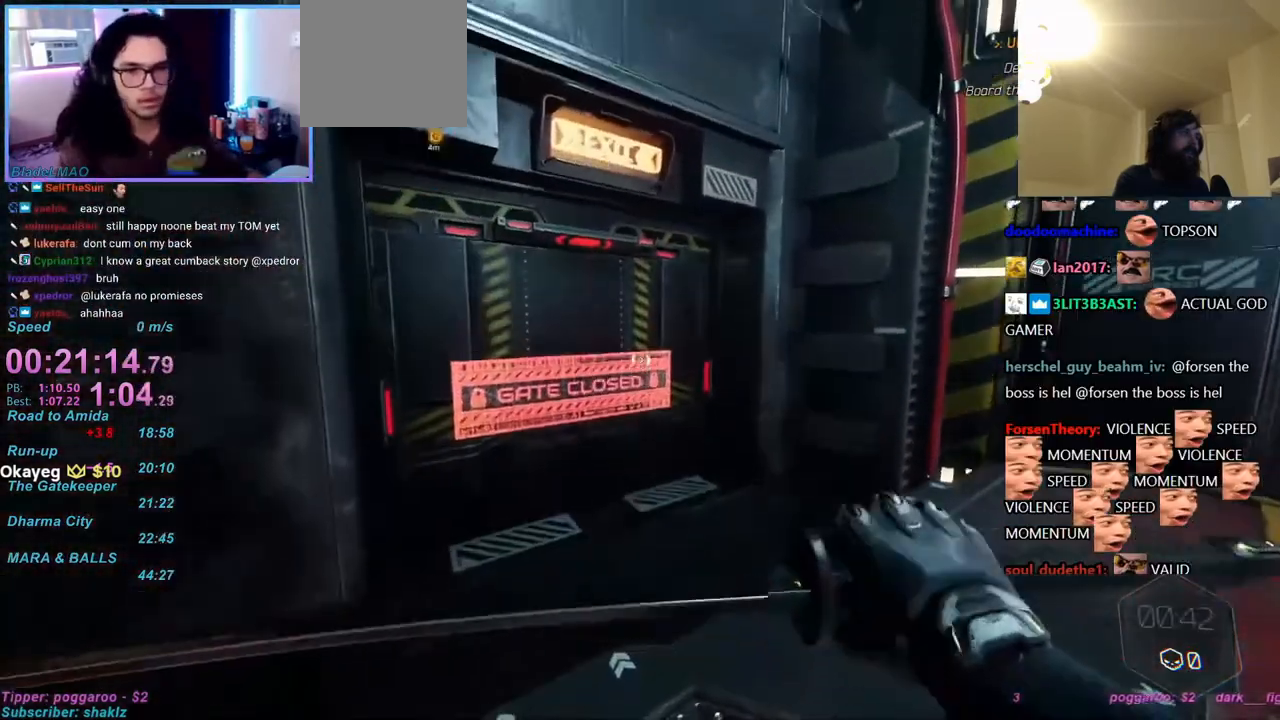
{"keys": ["caps_lock"], "mouse": [], "events": [[100, "caps_lock", "down"]]}
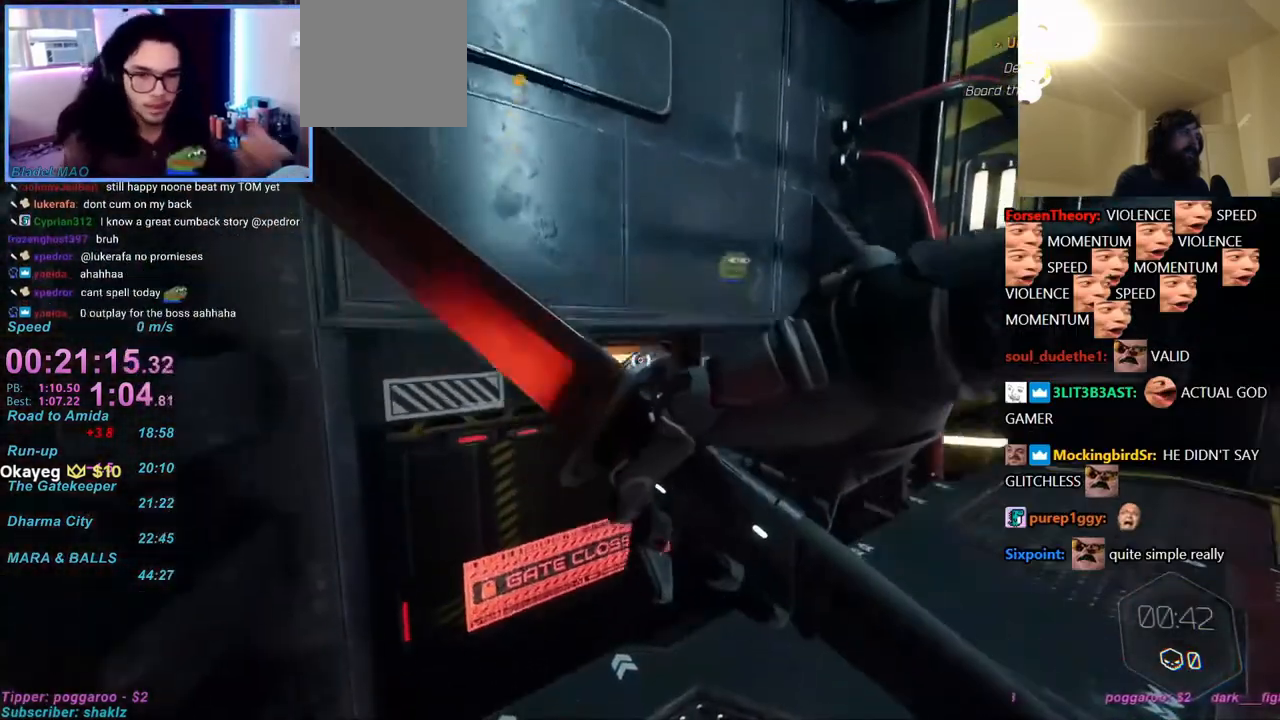
{"keys": ["caps_lock"], "mouse": [], "events": []}
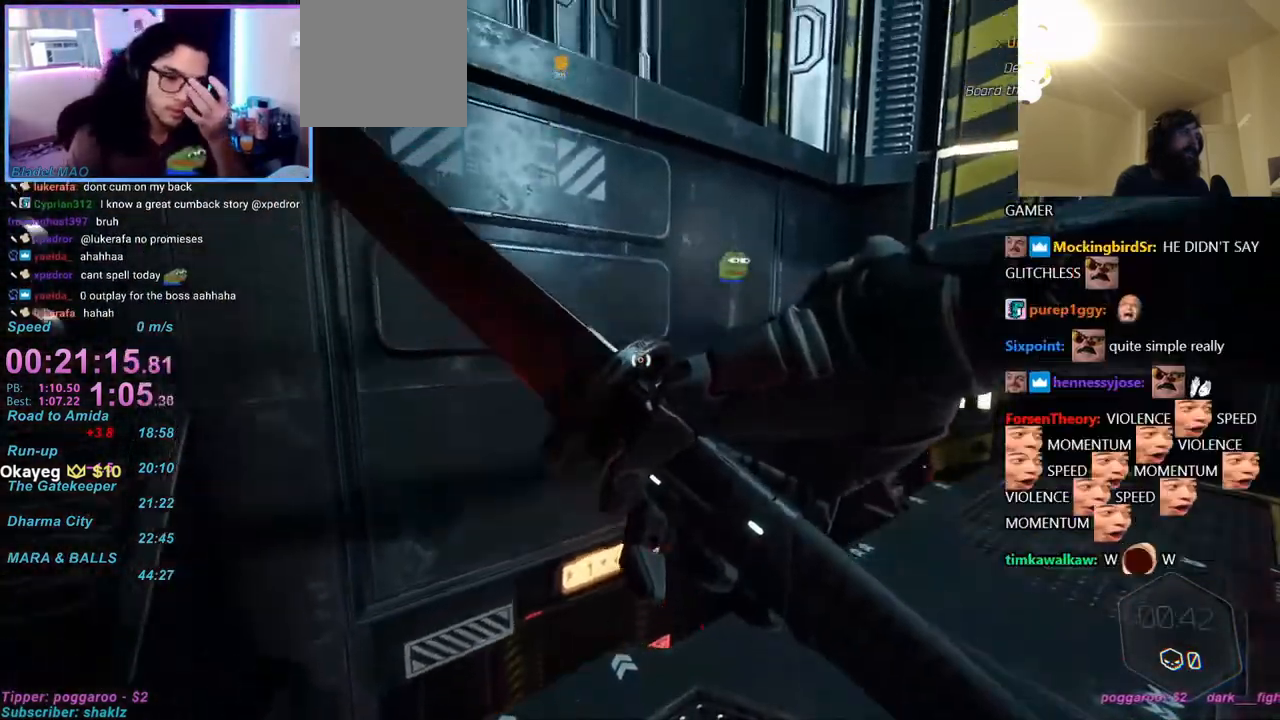
{"keys": ["caps_lock"], "mouse": [], "events": []}
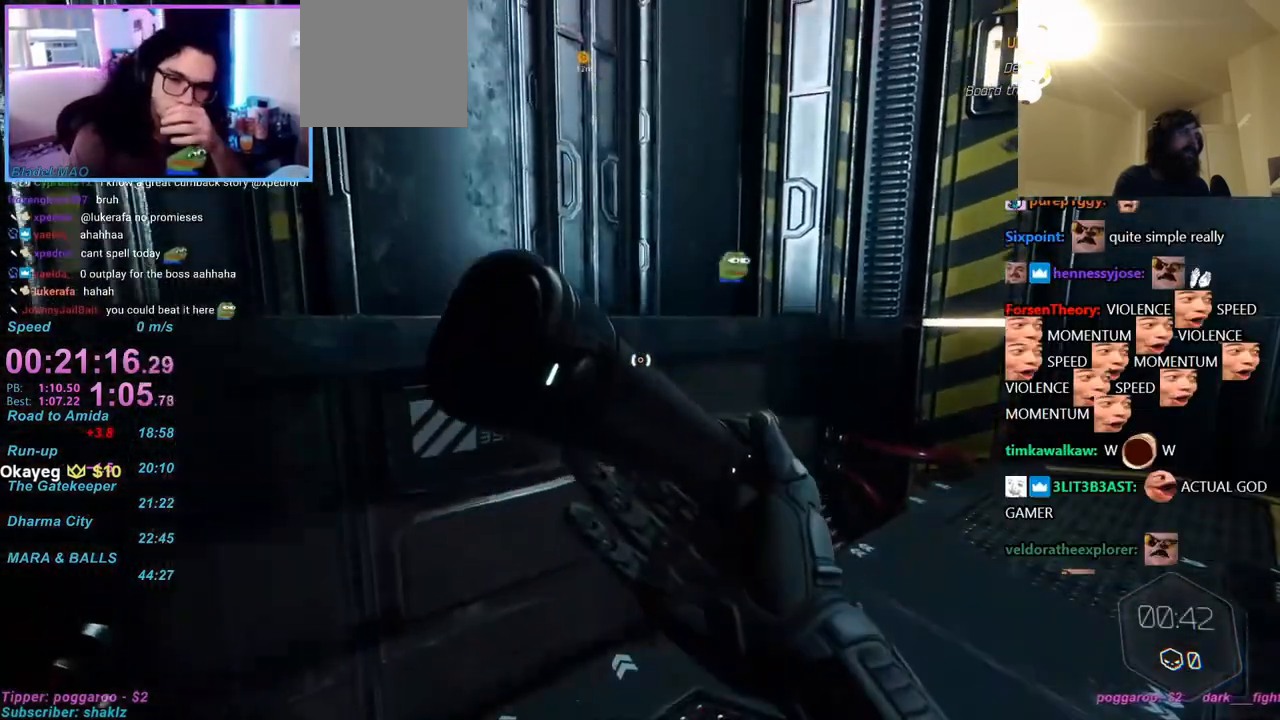
{"keys": ["caps_lock"], "mouse": [], "events": []}
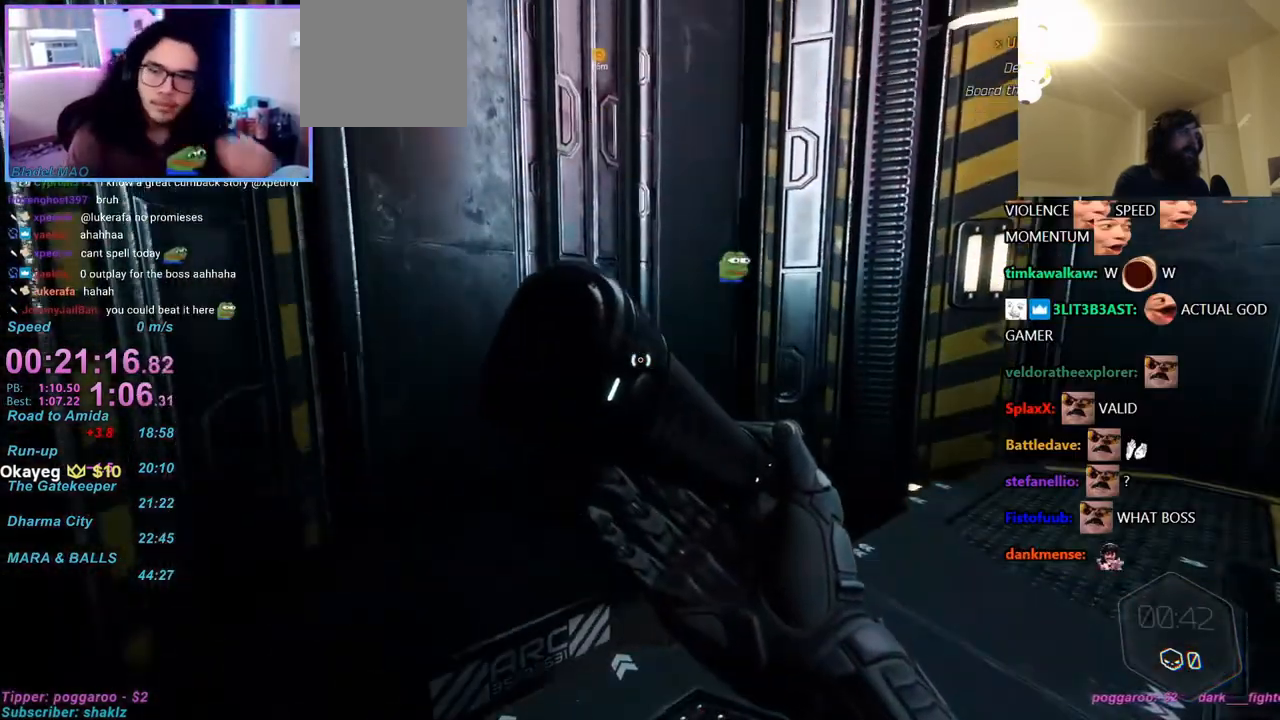
{"keys": [], "mouse": [], "events": [[483, "caps_lock", "up"]]}
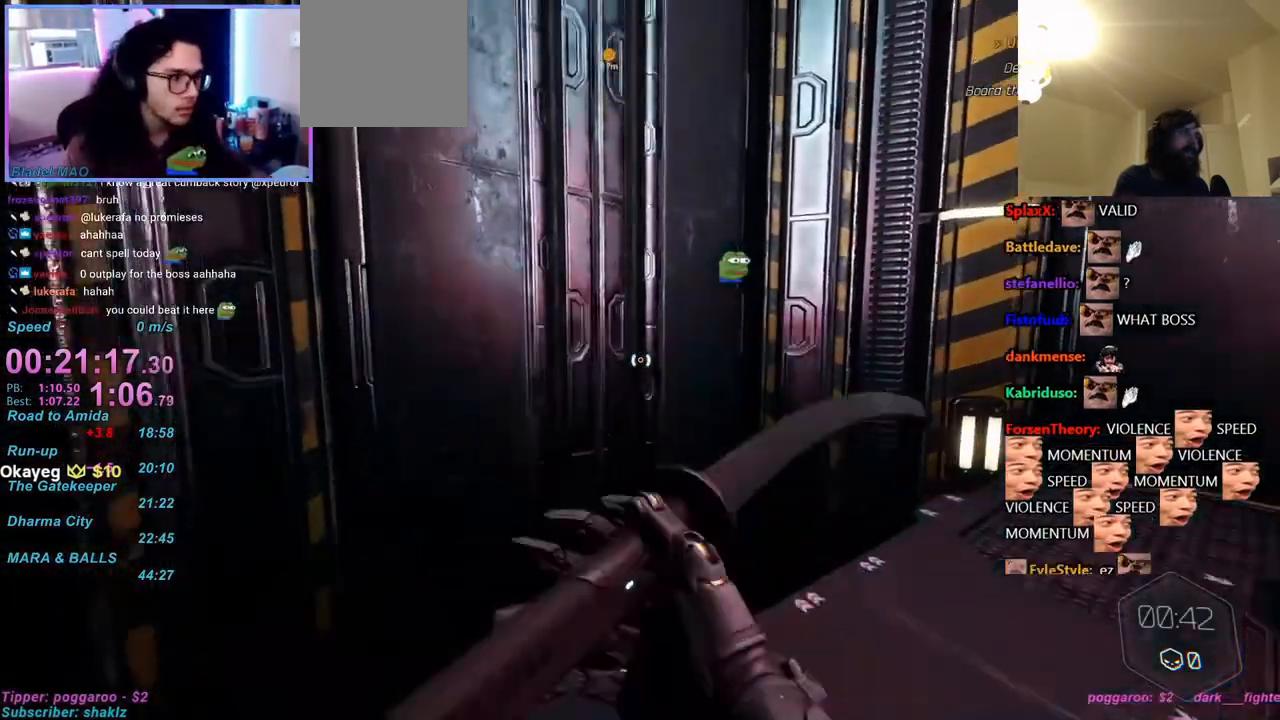
{"keys": ["w"], "mouse": [], "events": [[417, "caps_lock", "down"], [417, "w", "down"], [483, "caps_lock", "up"]]}
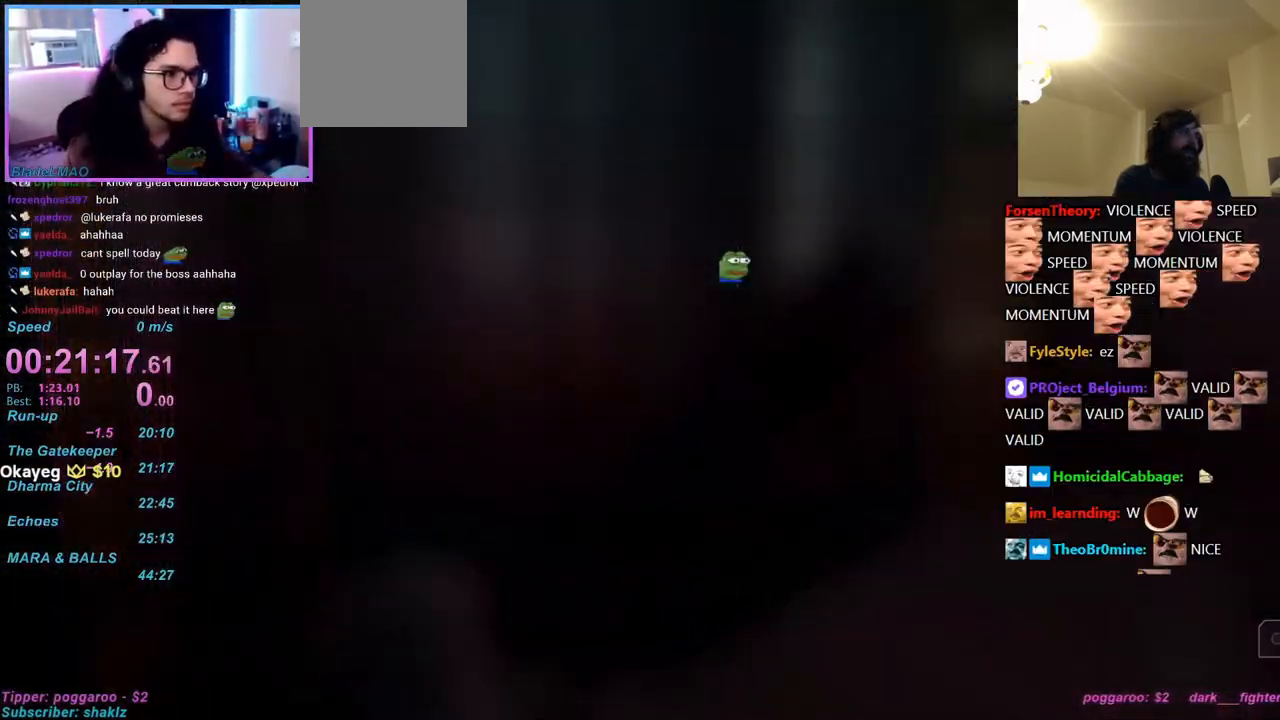
{"keys": [], "mouse": [], "events": [[67, "caps_lock", "down"], [100, "caps_lock", "up"], [250, "w", "up"]]}
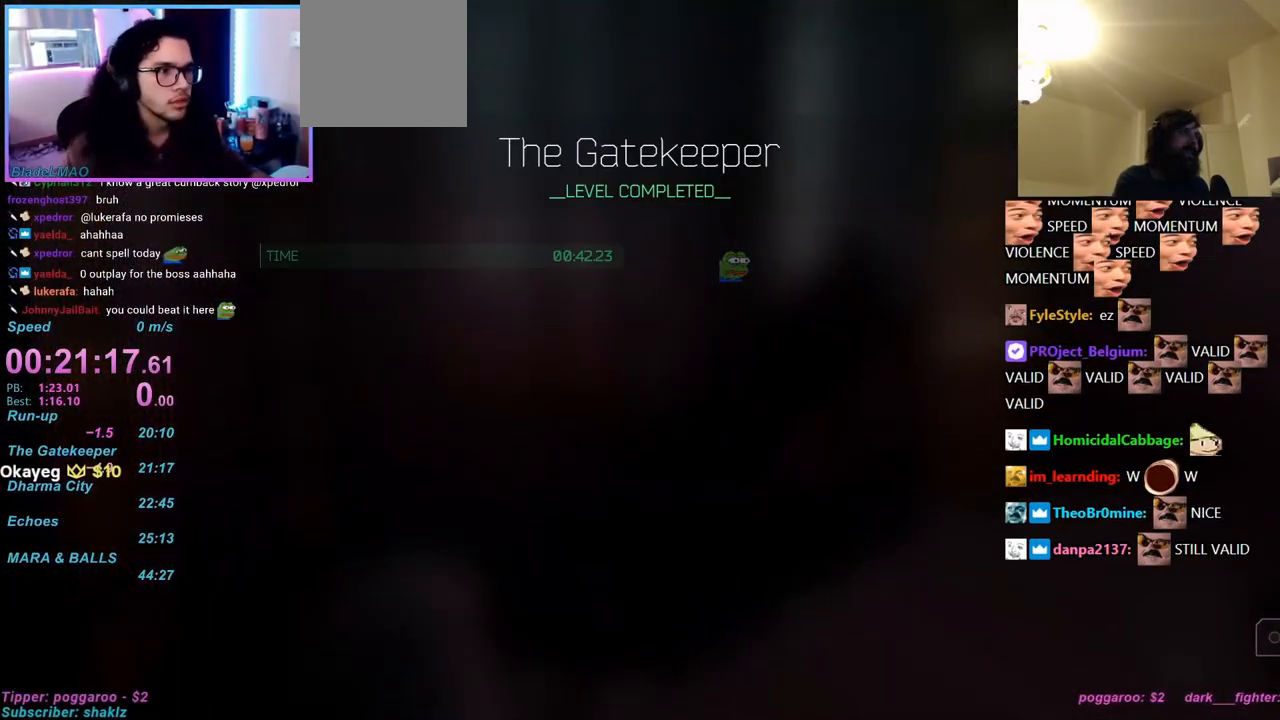
{"keys": [], "mouse": [], "events": [[33, "a", "down"], [83, "w", "down"], [100, "d", "down"], [150, "a", "up"], [150, "w", "up"], [250, "d", "up"], [300, "a", "down"], [350, "a", "up"]]}
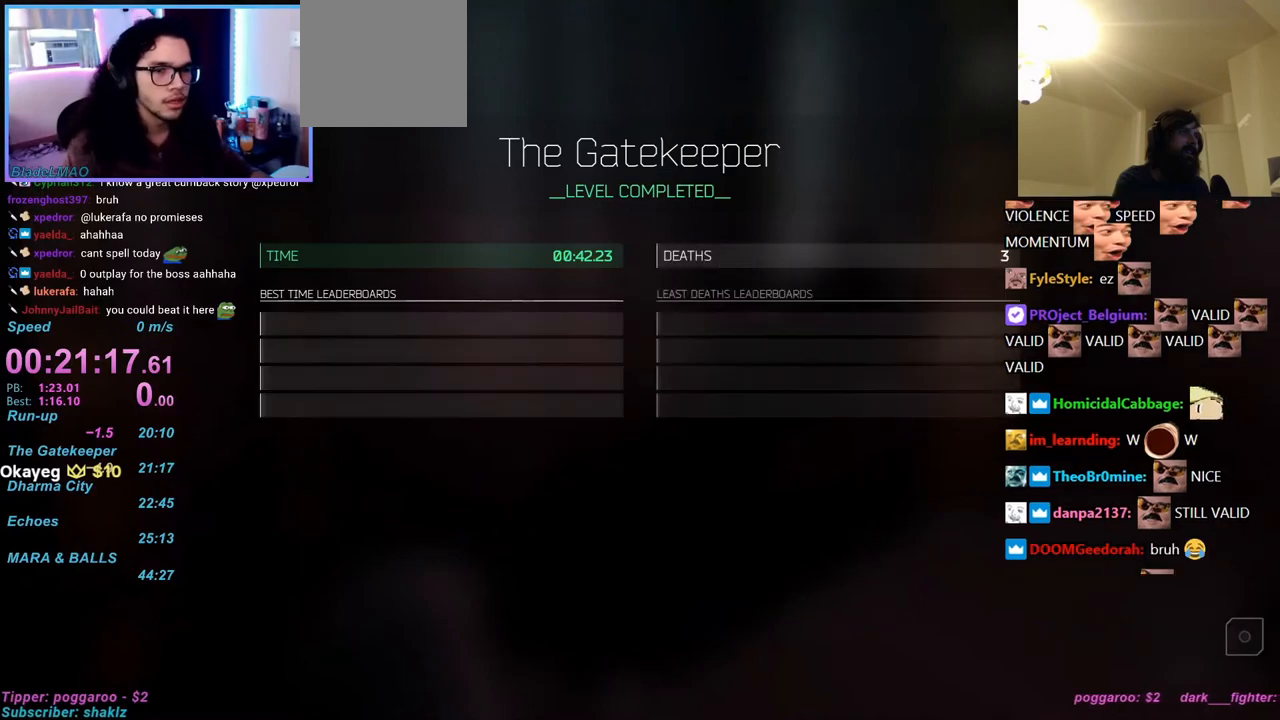
{"keys": [], "mouse": [], "events": [[450, "mouse_left", "down"], [500, "mouse_left", "up"]]}